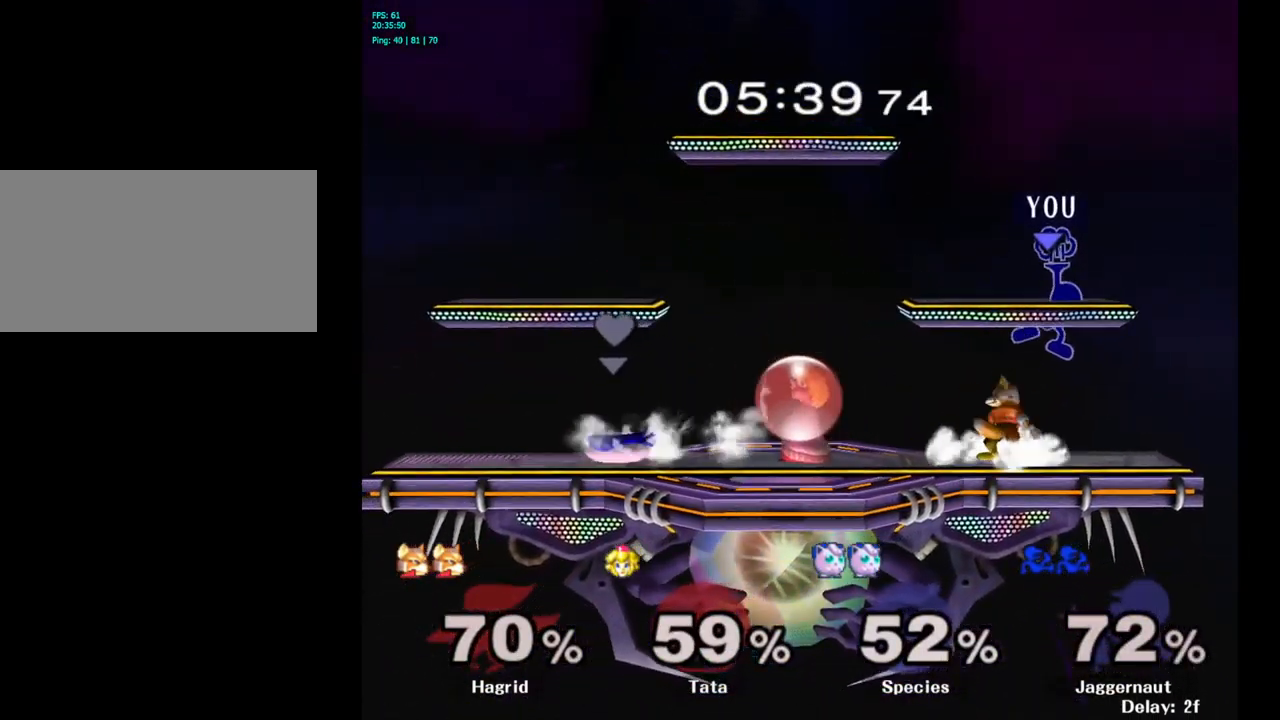
Gameplay with a controller (Nintendo layout); each line is a JSON object with the inputs held at the frame after it. "events" lists button and stick changes between this image and that frame as [ms after this image, input, new state], when the widget could be followed in between. Not read: L3 R3.
{"buttons": ["R1"], "left_stick": "left", "right_stick": "center", "events": [[67, "A", "up"], [151, "left_stick", "center"], [351, "R1", "down"], [401, "left_stick", "left"]]}
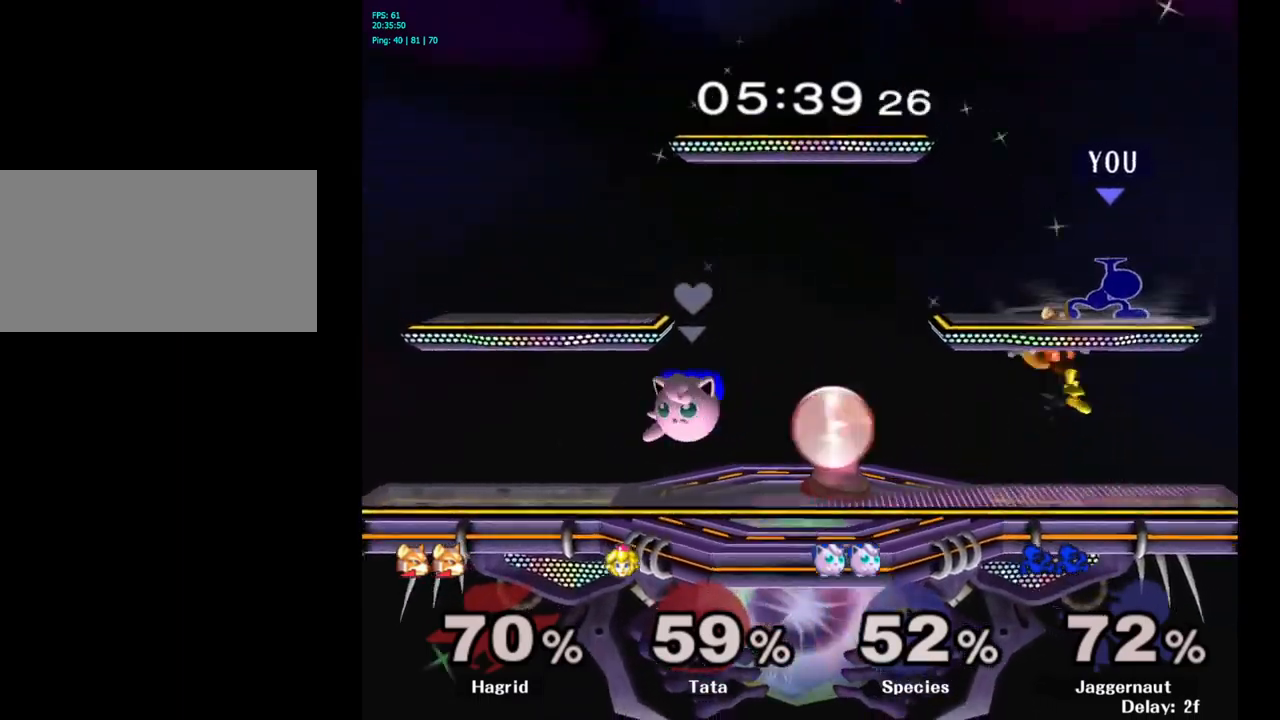
{"buttons": [], "left_stick": "center", "right_stick": "center", "events": [[83, "left_stick", "center"], [433, "R1", "up"]]}
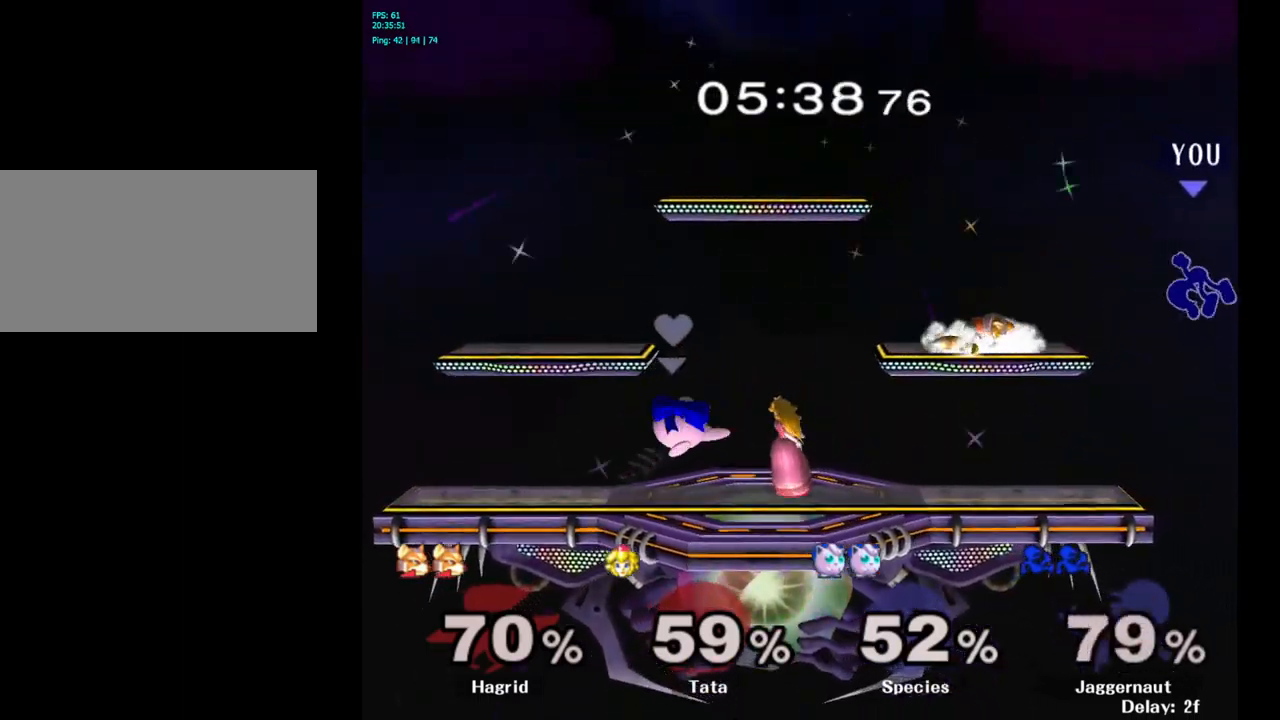
{"buttons": [], "left_stick": "left", "right_stick": "center", "events": [[83, "left_stick", "left"], [200, "left_stick", "center"], [250, "left_stick", "left"]]}
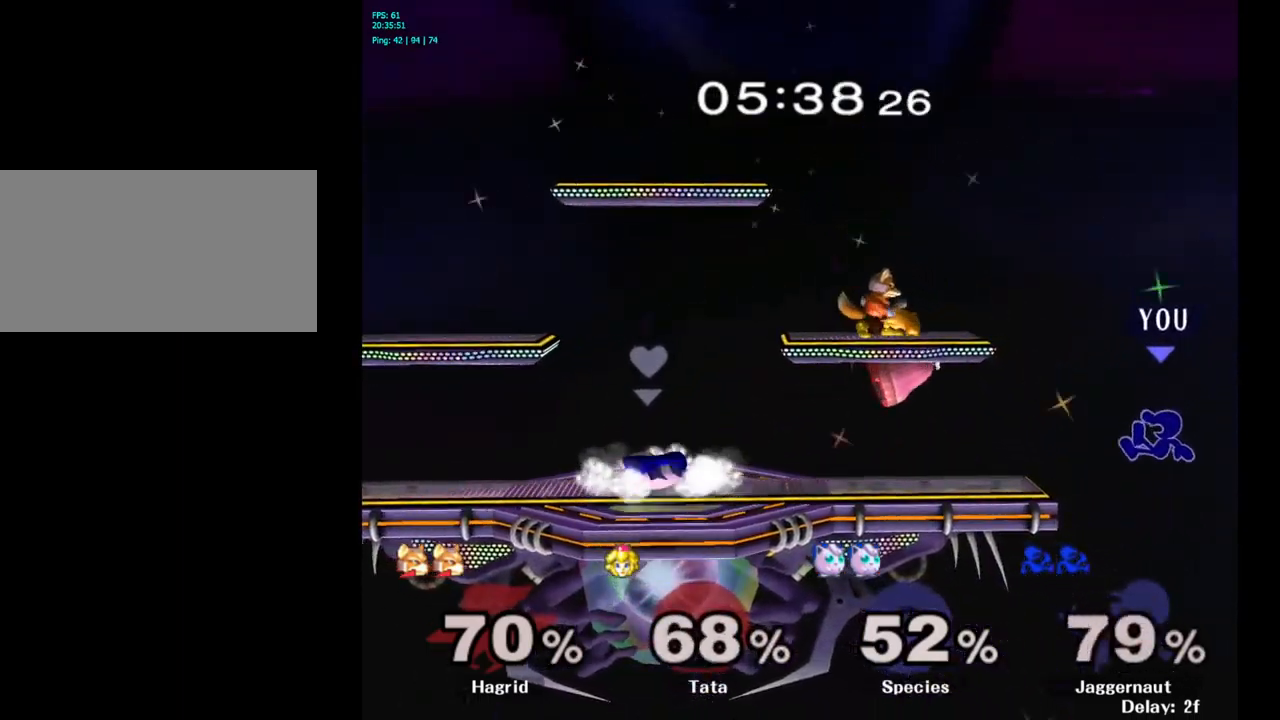
{"buttons": [], "left_stick": "center", "right_stick": "center", "events": [[133, "left_stick", "center"]]}
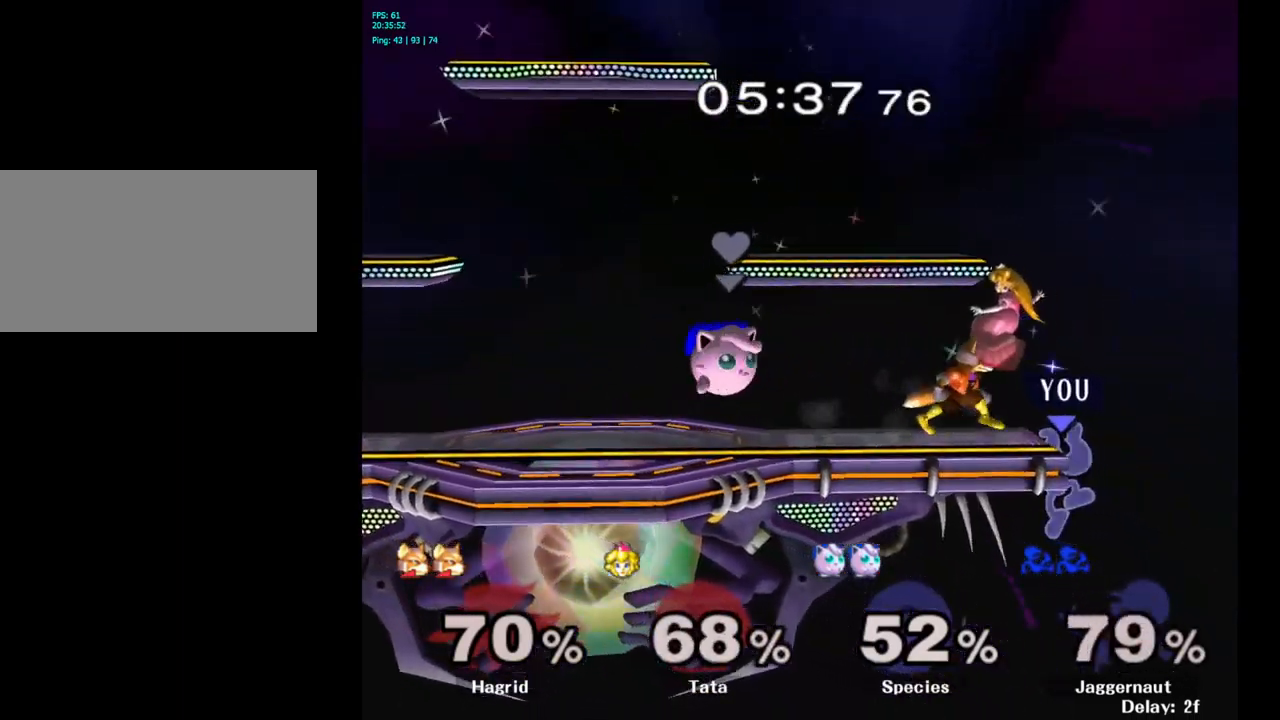
{"buttons": [], "left_stick": "center", "right_stick": "center", "events": [[150, "A", "down"], [317, "A", "up"]]}
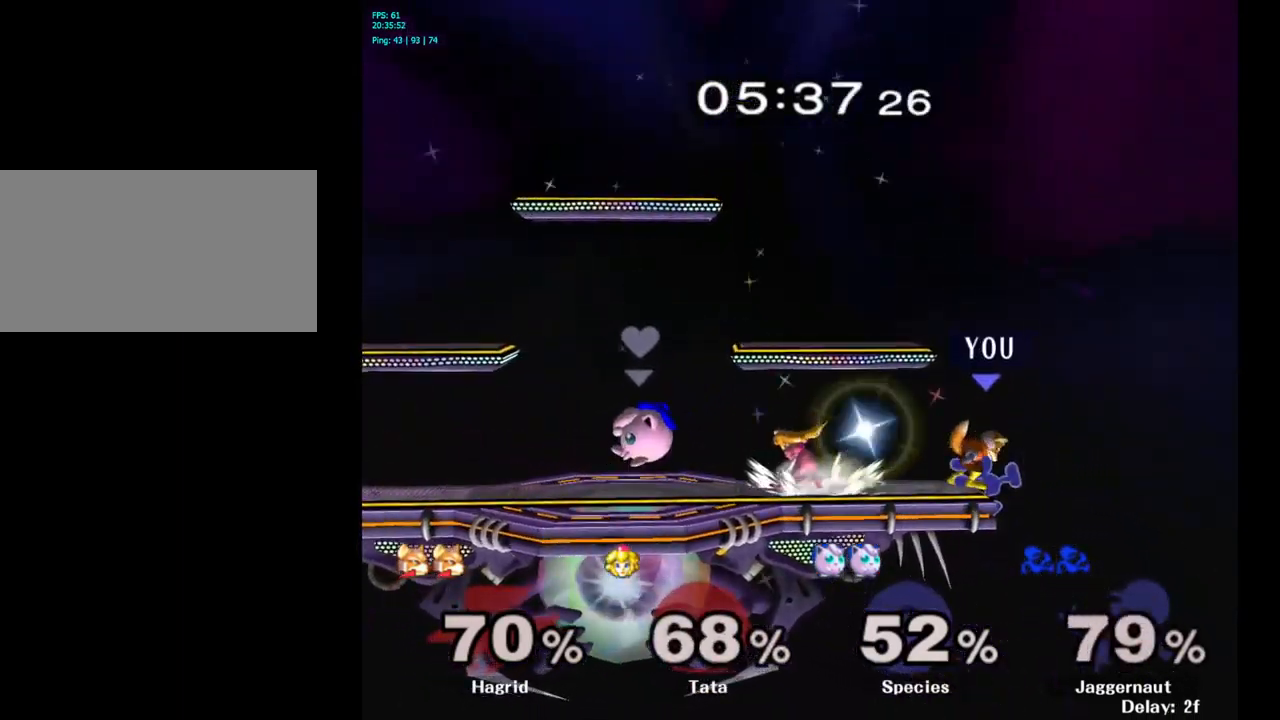
{"buttons": [], "left_stick": "center", "right_stick": "center", "events": []}
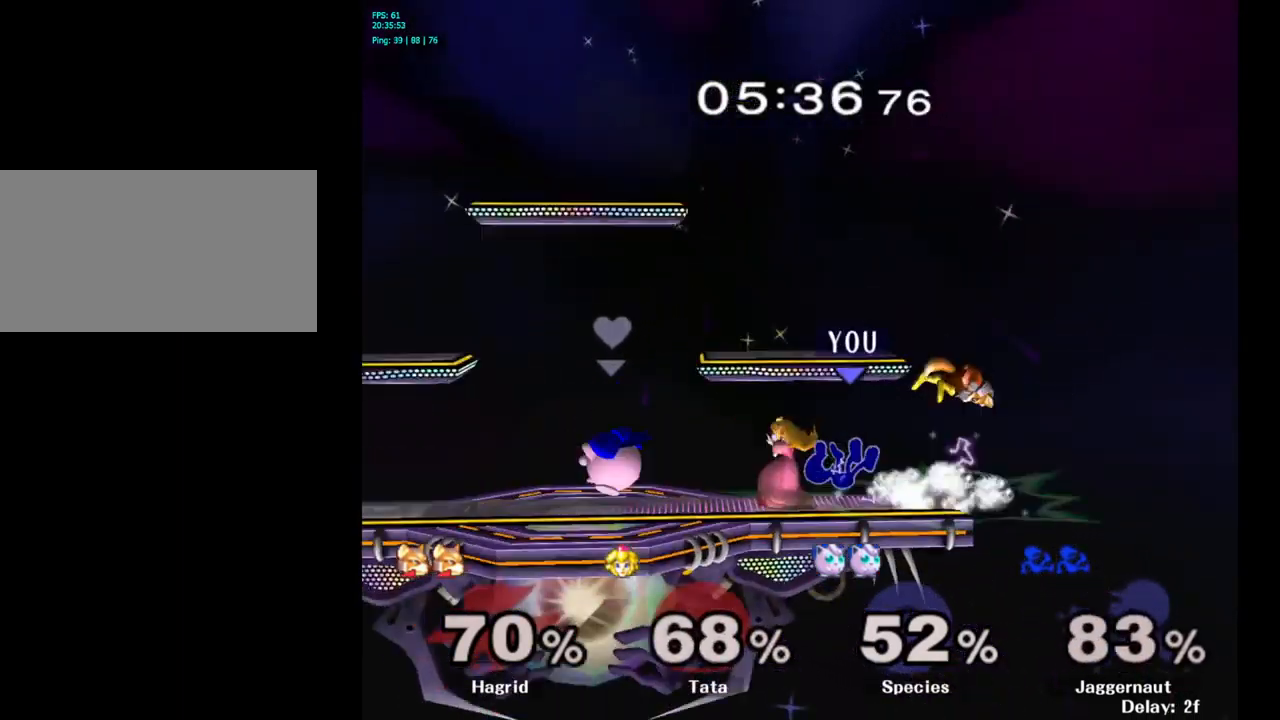
{"buttons": [], "left_stick": "center", "right_stick": "center", "events": []}
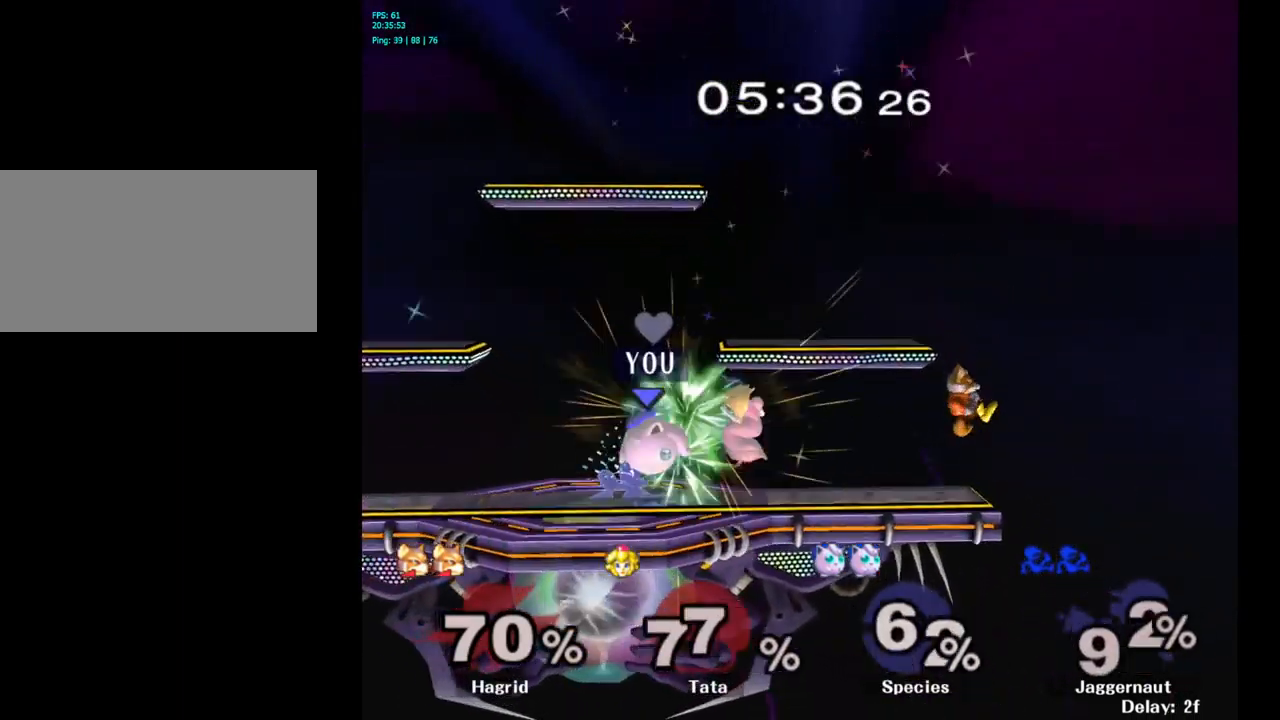
{"buttons": [], "left_stick": "center", "right_stick": "center", "events": []}
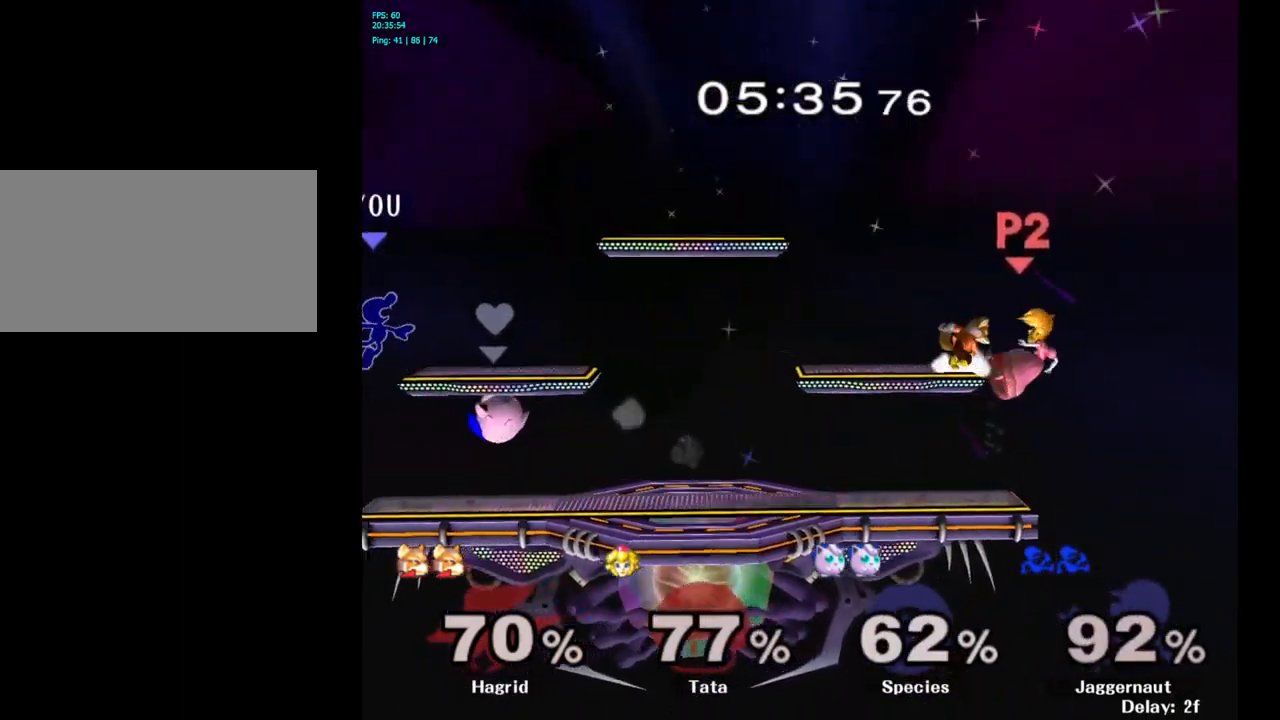
{"buttons": [], "left_stick": "center", "right_stick": "center", "events": [[83, "left_stick", "right"], [250, "left_stick", "center"], [317, "left_stick", "right"], [467, "left_stick", "center"]]}
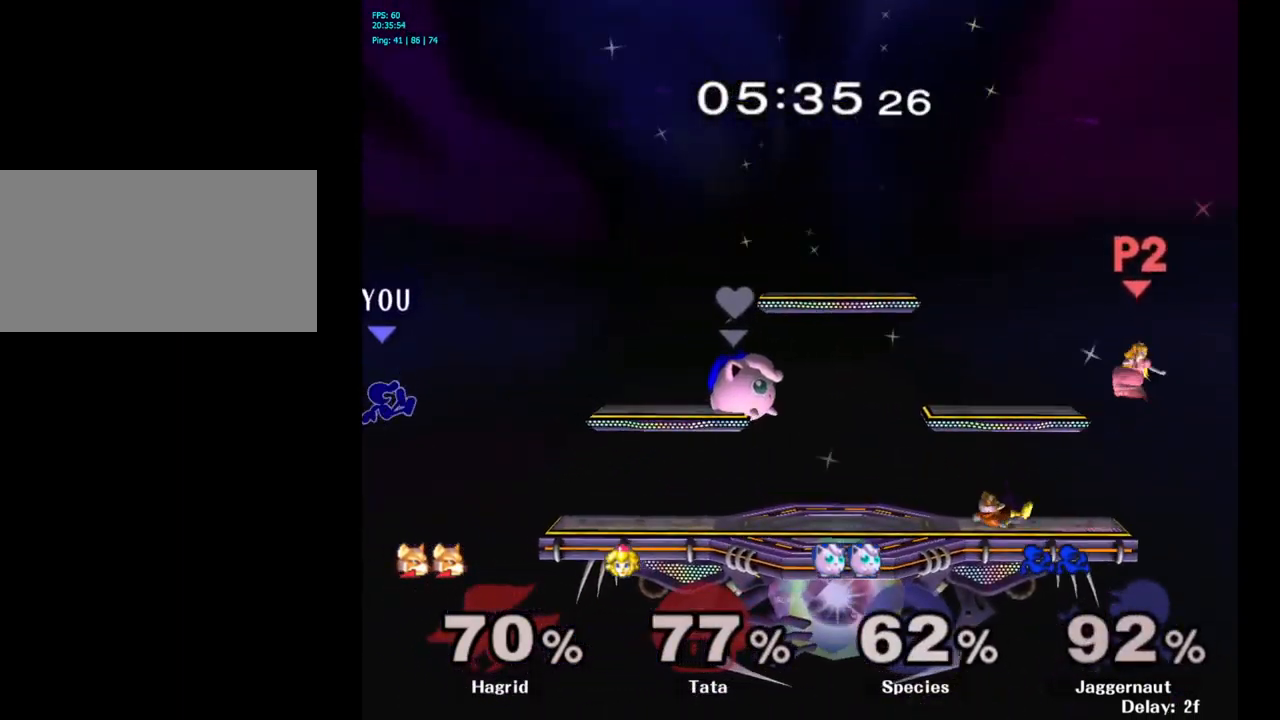
{"buttons": [], "left_stick": "right", "right_stick": "center", "events": [[17, "left_stick", "right"]]}
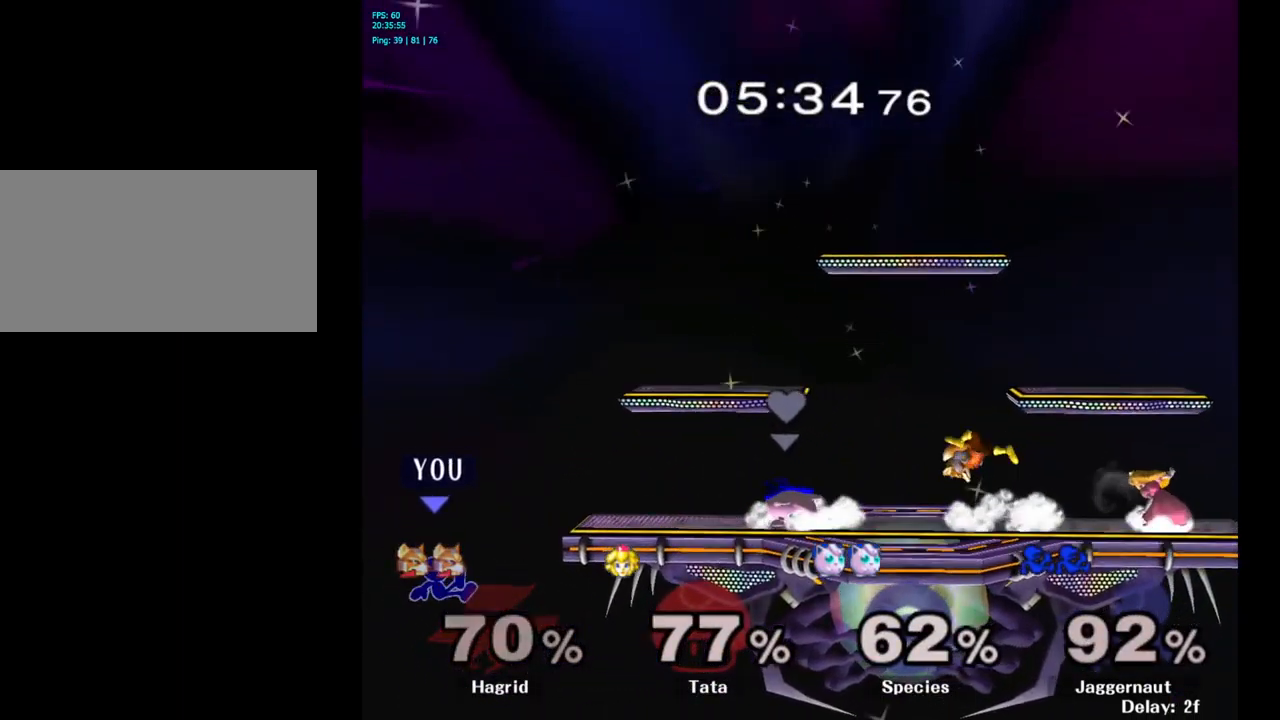
{"buttons": [], "left_stick": "right", "right_stick": "center", "events": [[100, "left_stick", "center"], [199, "Y", "down"], [383, "left_stick", "right"], [433, "Y", "up"]]}
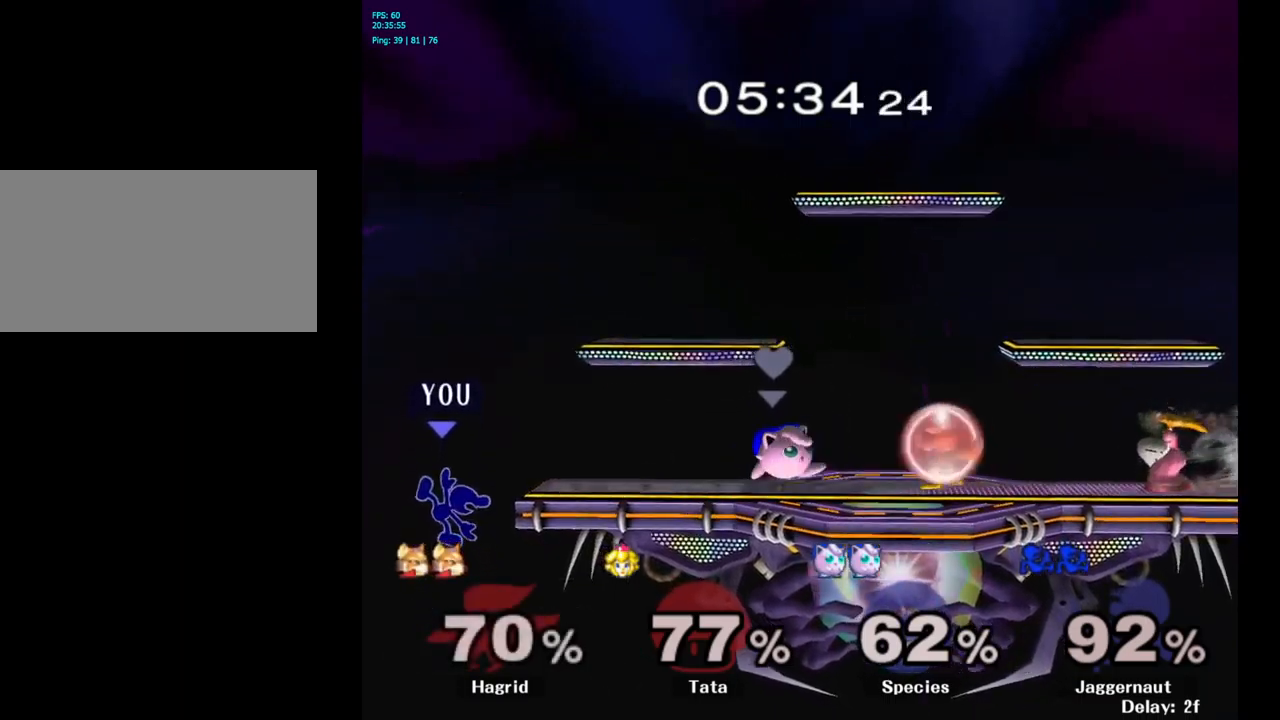
{"buttons": [], "left_stick": "center", "right_stick": "center", "events": [[117, "left_stick", "center"]]}
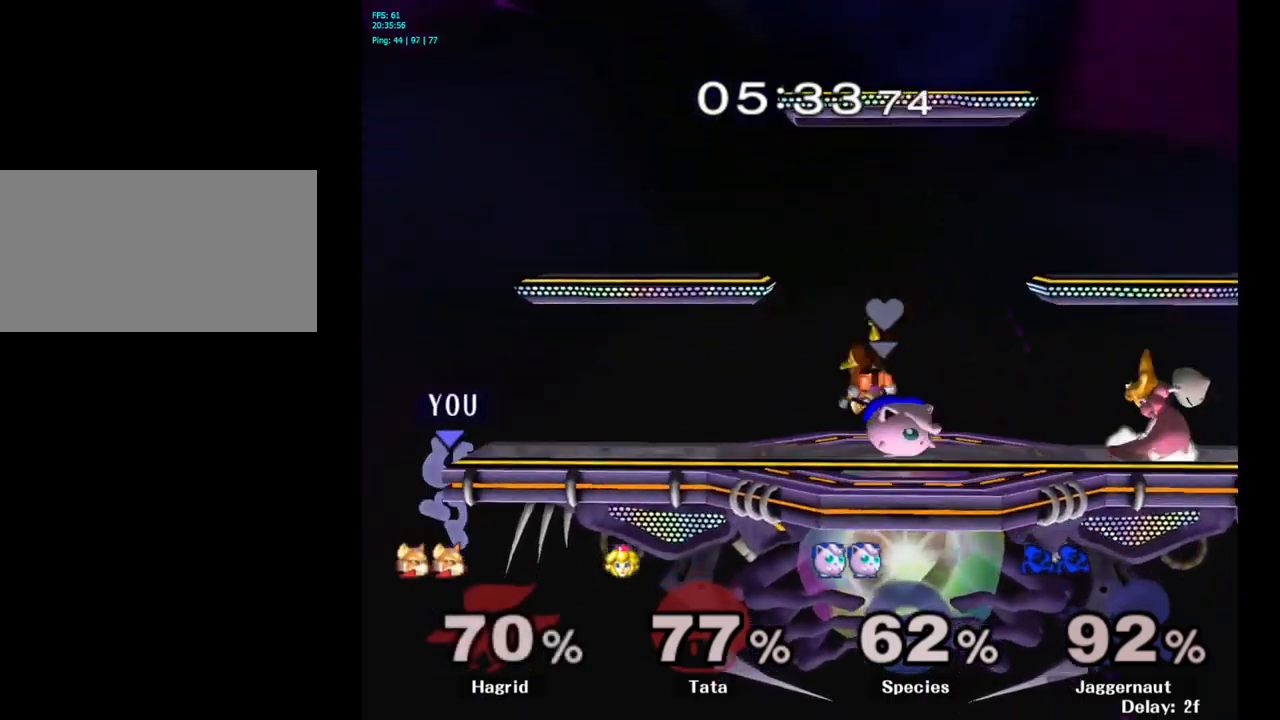
{"buttons": [], "left_stick": "center", "right_stick": "center", "events": [[33, "left_stick", "right"], [250, "left_stick", "center"]]}
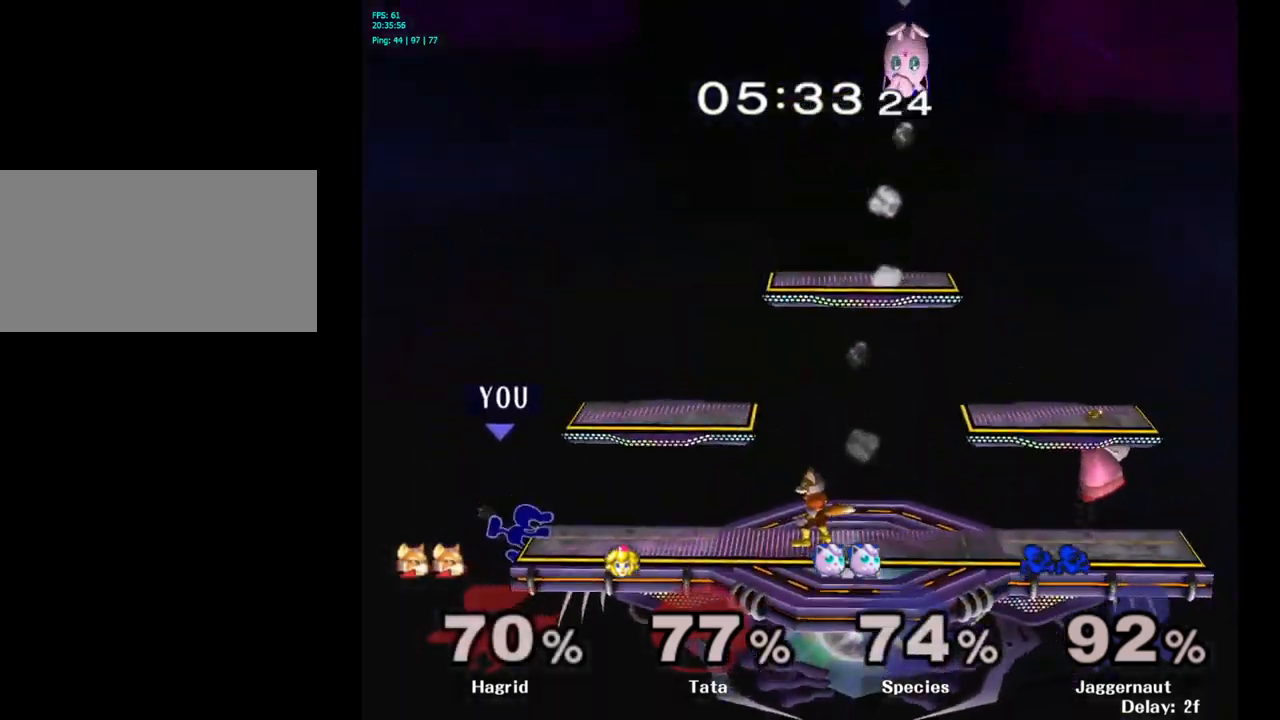
{"buttons": [], "left_stick": "right", "right_stick": "center", "events": [[217, "left_stick", "right"], [267, "Y", "down"], [317, "Y", "up"], [400, "A", "down"], [500, "A", "up"]]}
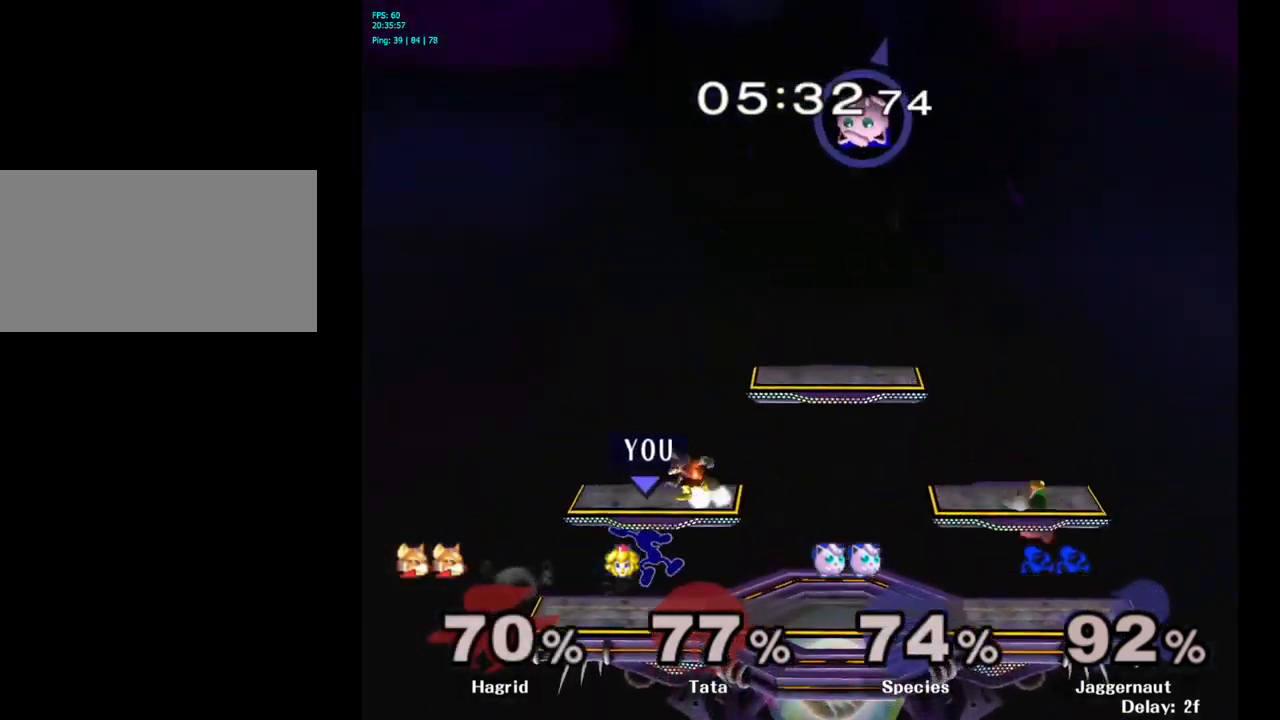
{"buttons": [], "left_stick": "center", "right_stick": "center", "events": [[233, "R1", "down"], [233, "left_stick", "down"], [383, "R1", "up"], [400, "left_stick", "center"]]}
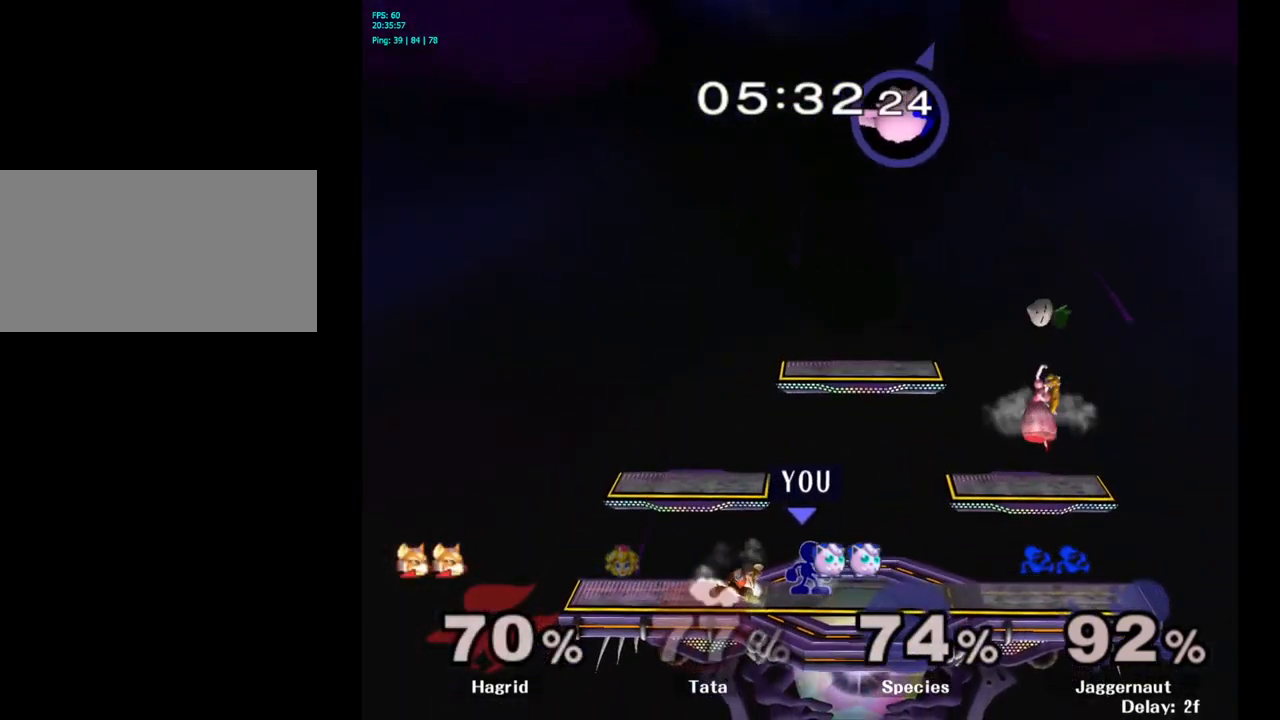
{"buttons": ["A"], "left_stick": "right", "right_stick": "center", "events": [[17, "left_stick", "right"], [217, "Y", "down"], [367, "A", "down"], [450, "Y", "up"]]}
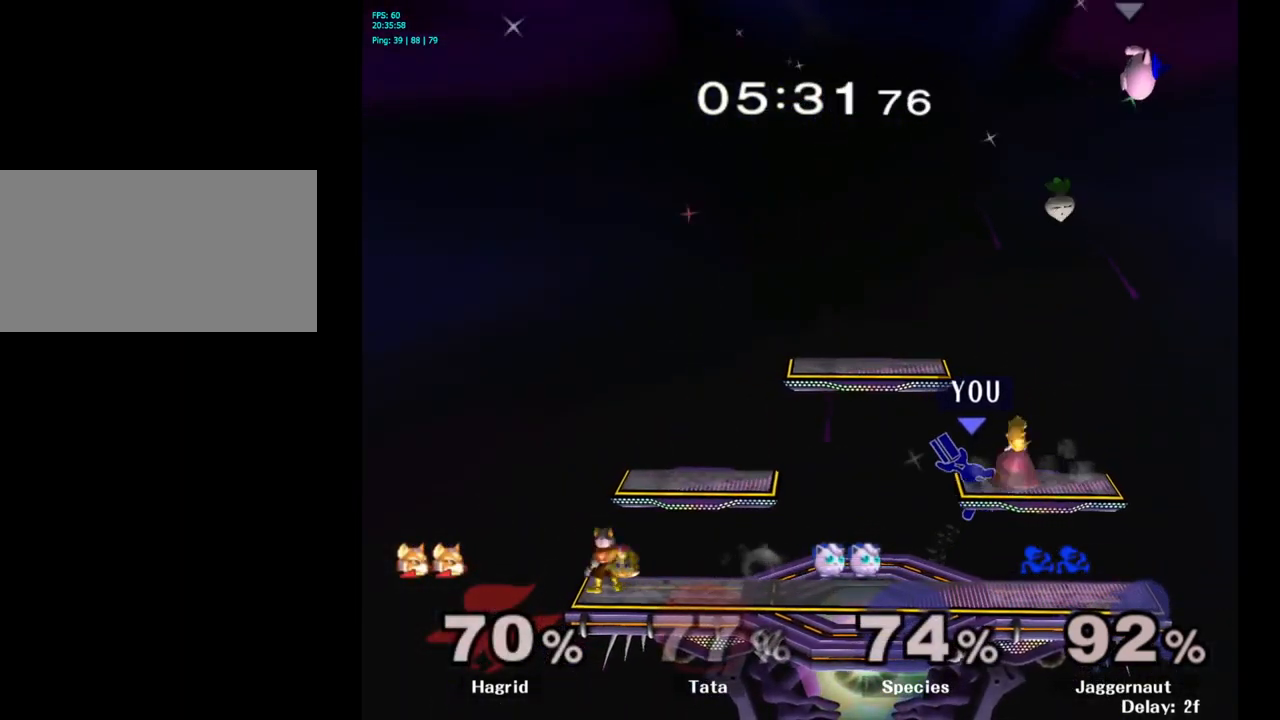
{"buttons": ["R1"], "left_stick": "down", "right_stick": "center", "events": [[83, "A", "up"], [333, "left_stick", "down"], [367, "R1", "down"]]}
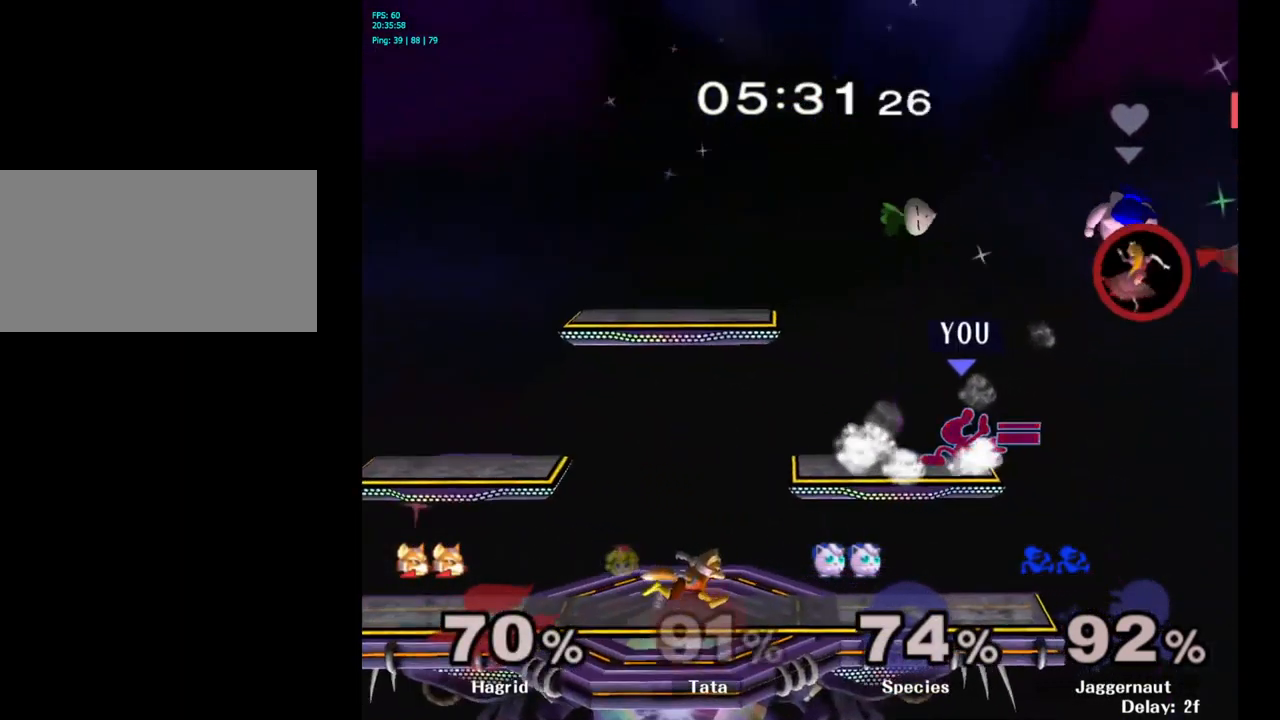
{"buttons": ["Y"], "left_stick": "center", "right_stick": "center", "events": [[17, "R1", "up"], [50, "left_stick", "center"], [200, "left_stick", "left"], [283, "Y", "down"], [433, "left_stick", "center"]]}
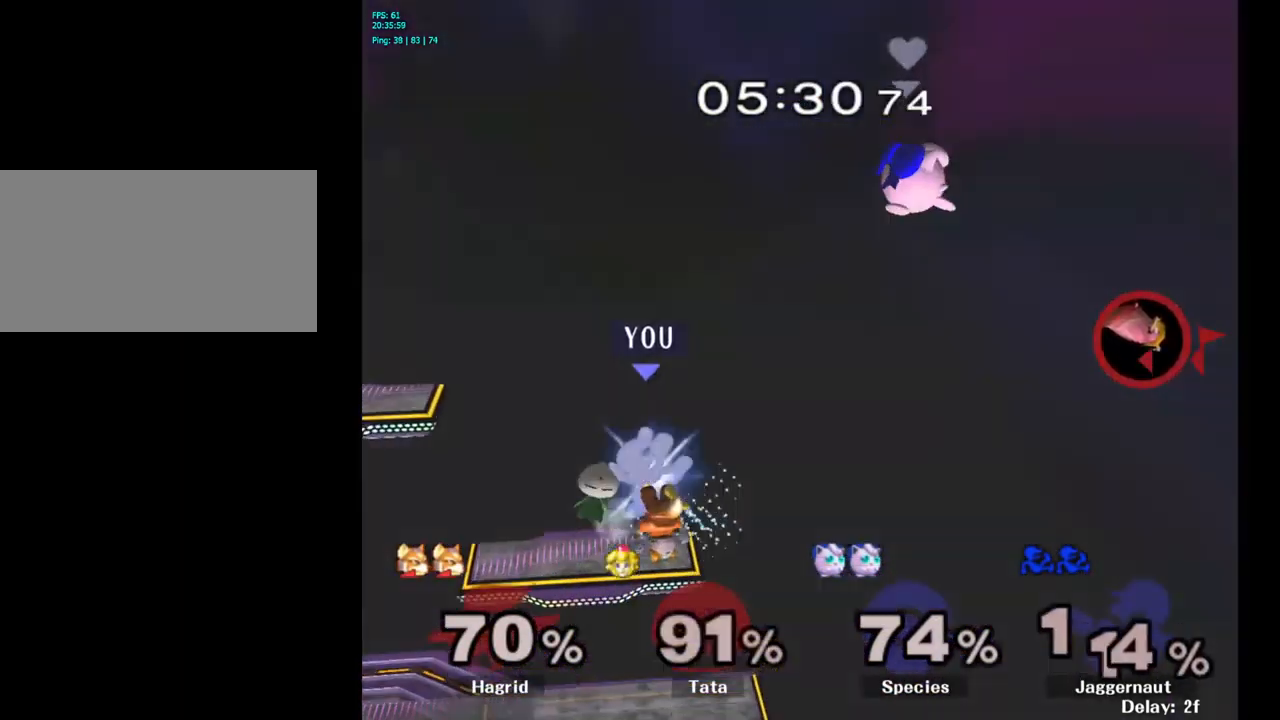
{"buttons": [], "left_stick": "left", "right_stick": "center", "events": [[117, "Y", "up"], [117, "left_stick", "left"], [300, "left_stick", "center"], [417, "left_stick", "left"]]}
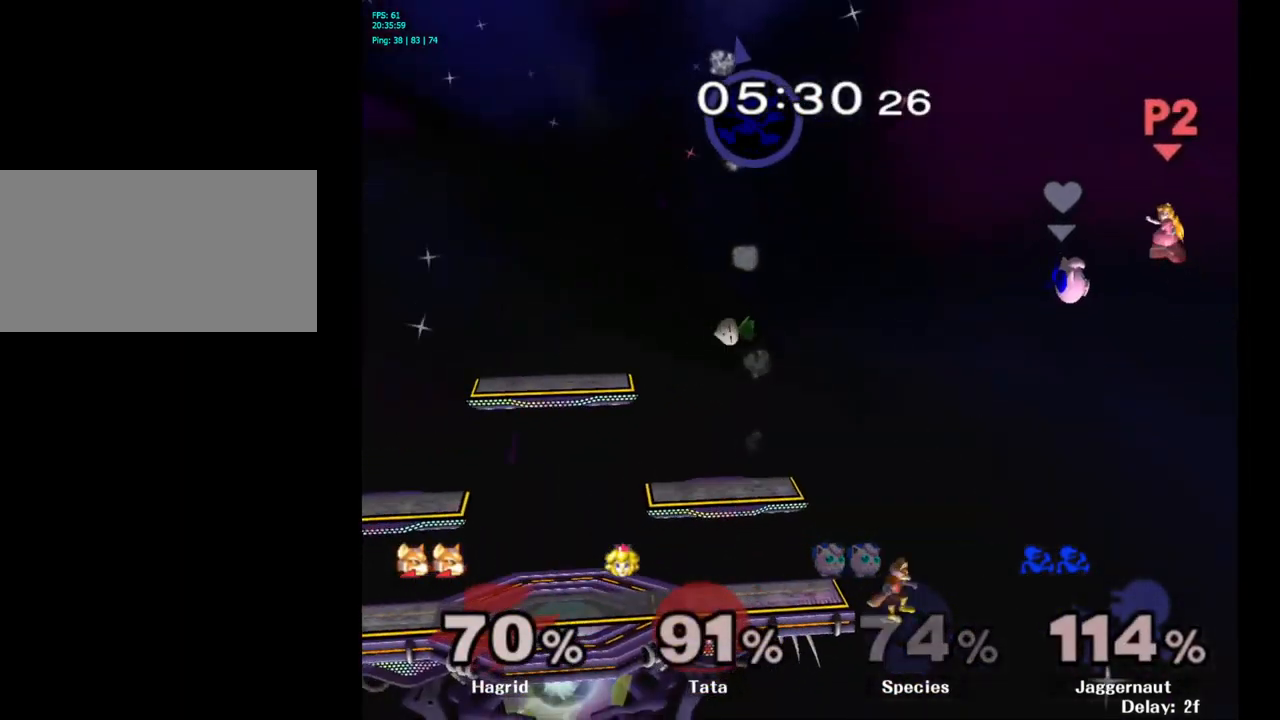
{"buttons": [], "left_stick": "left", "right_stick": "center", "events": []}
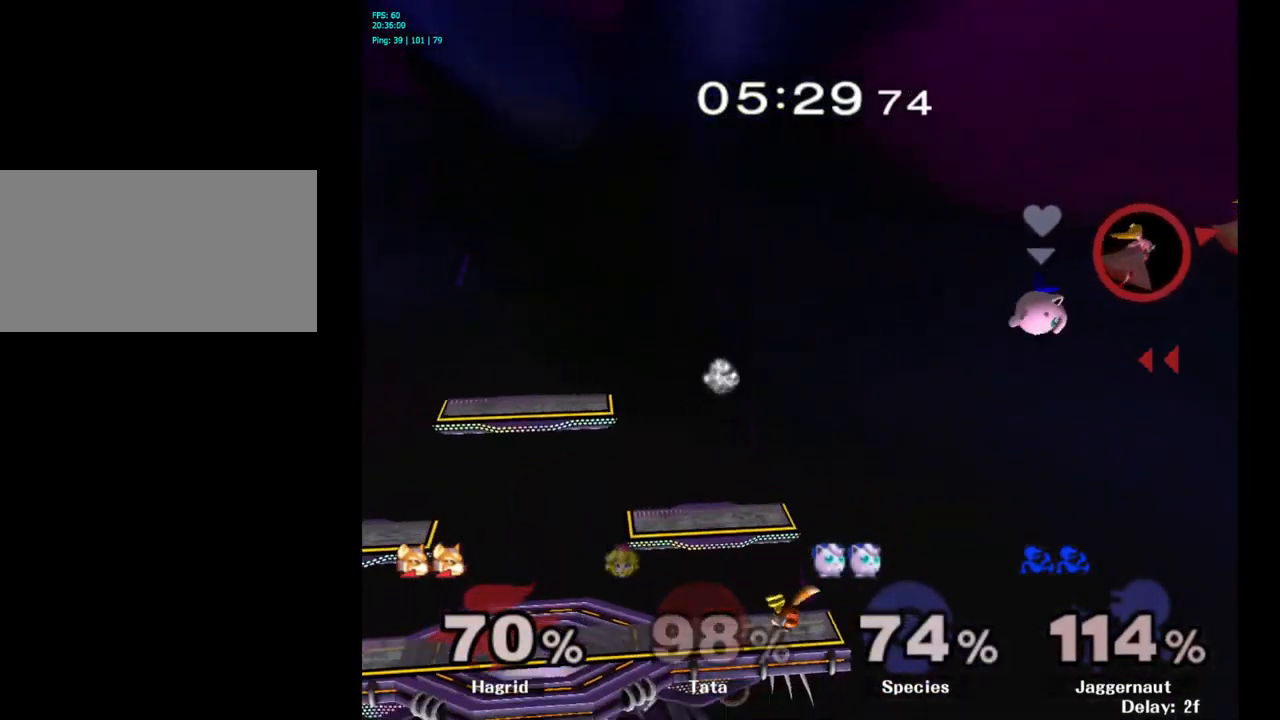
{"buttons": [], "left_stick": "center", "right_stick": "center", "events": [[183, "left_stick", "center"]]}
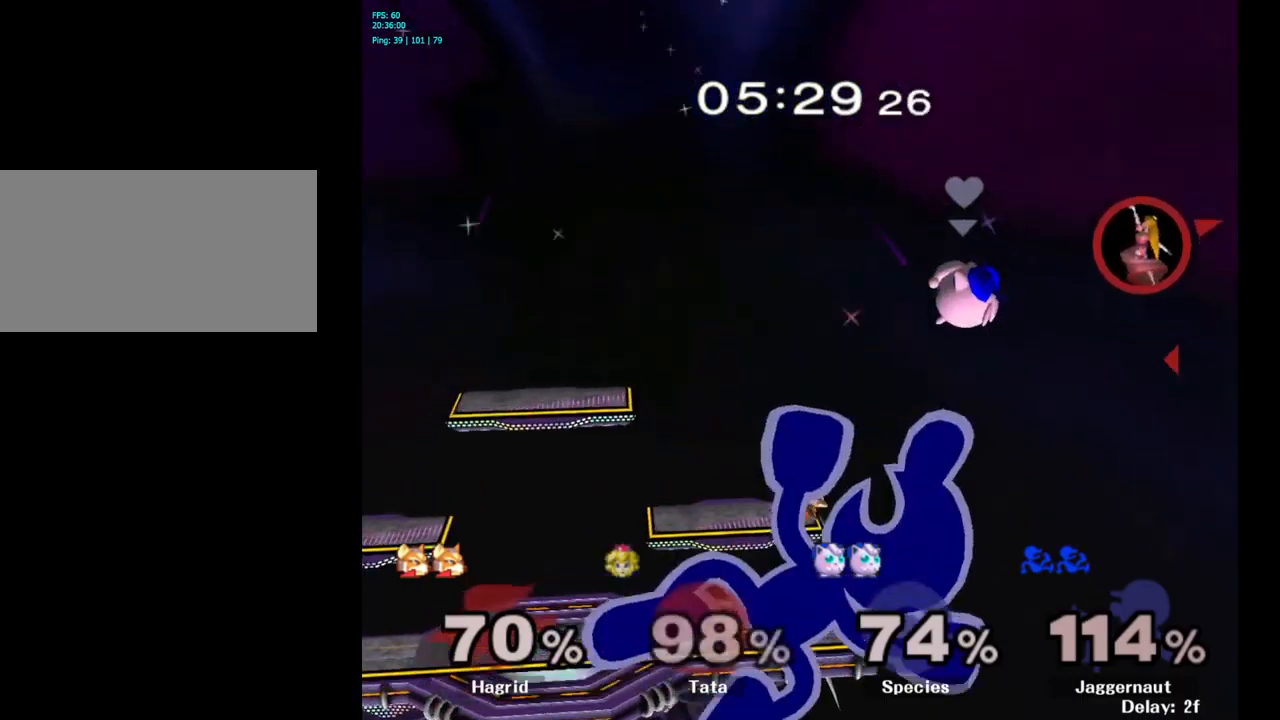
{"buttons": [], "left_stick": "center", "right_stick": "center", "events": []}
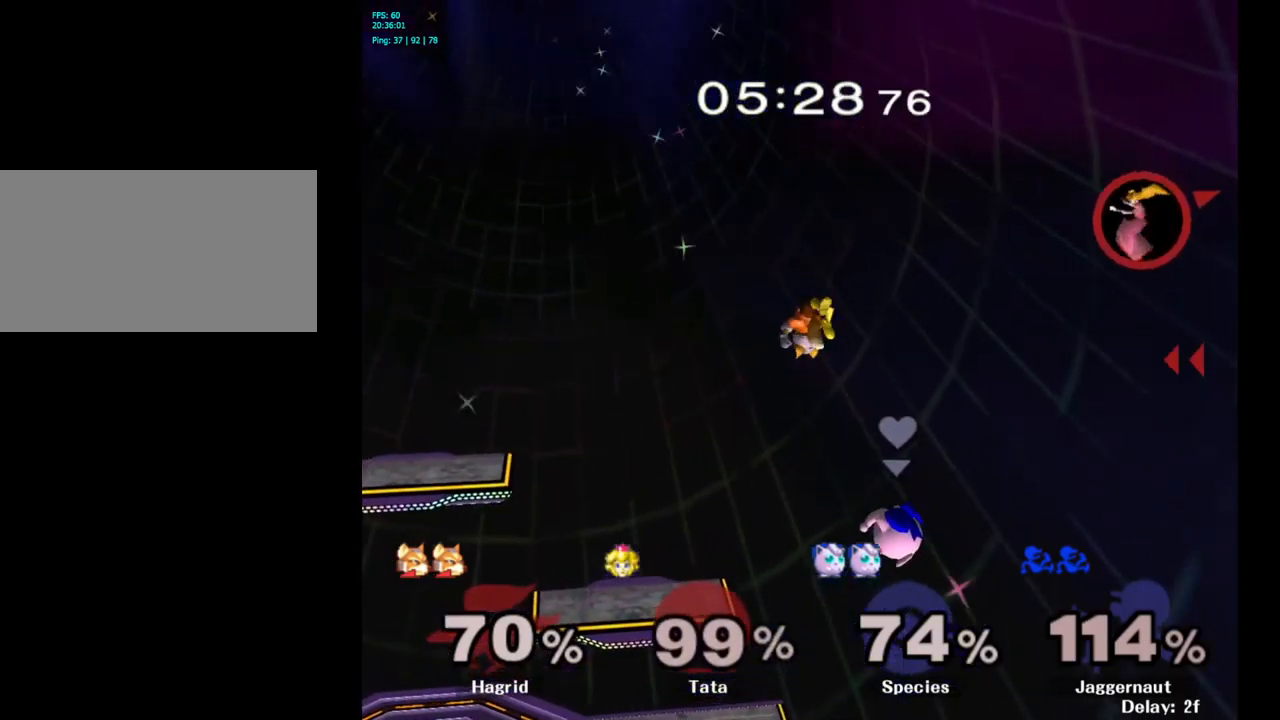
{"buttons": [], "left_stick": "center", "right_stick": "center", "events": []}
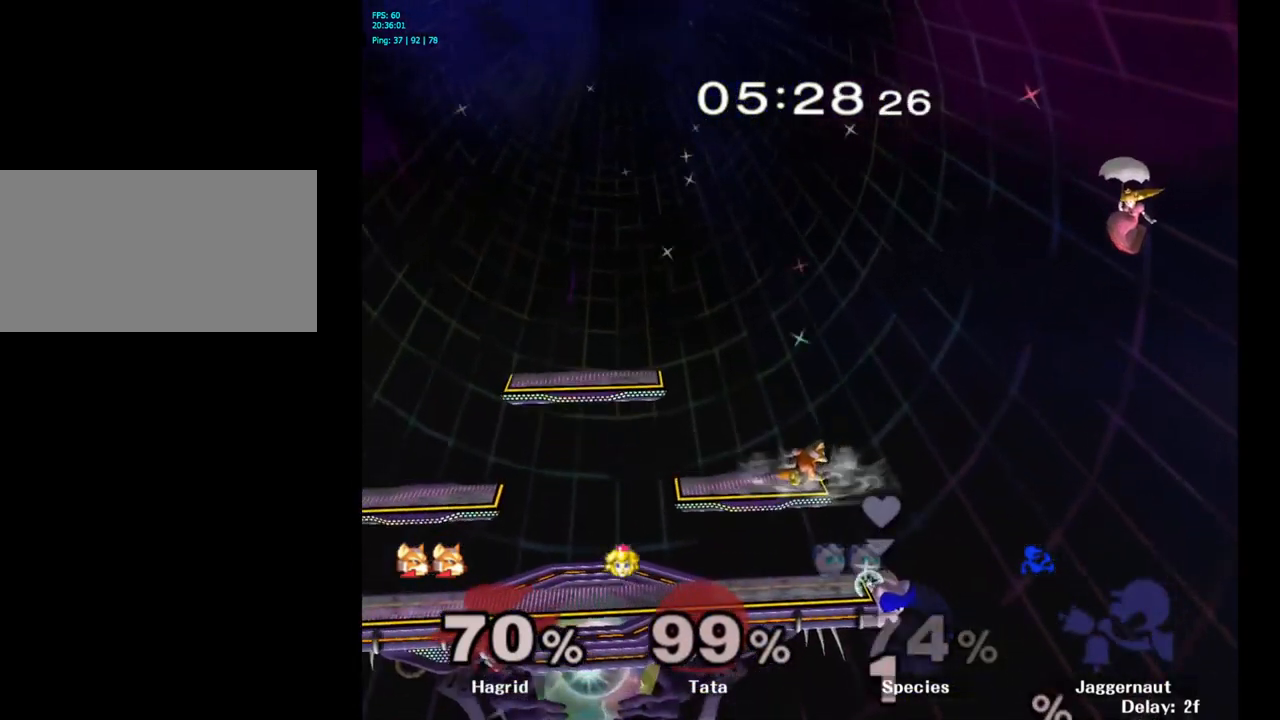
{"buttons": [], "left_stick": "right", "right_stick": "center", "events": [[484, "left_stick", "right"]]}
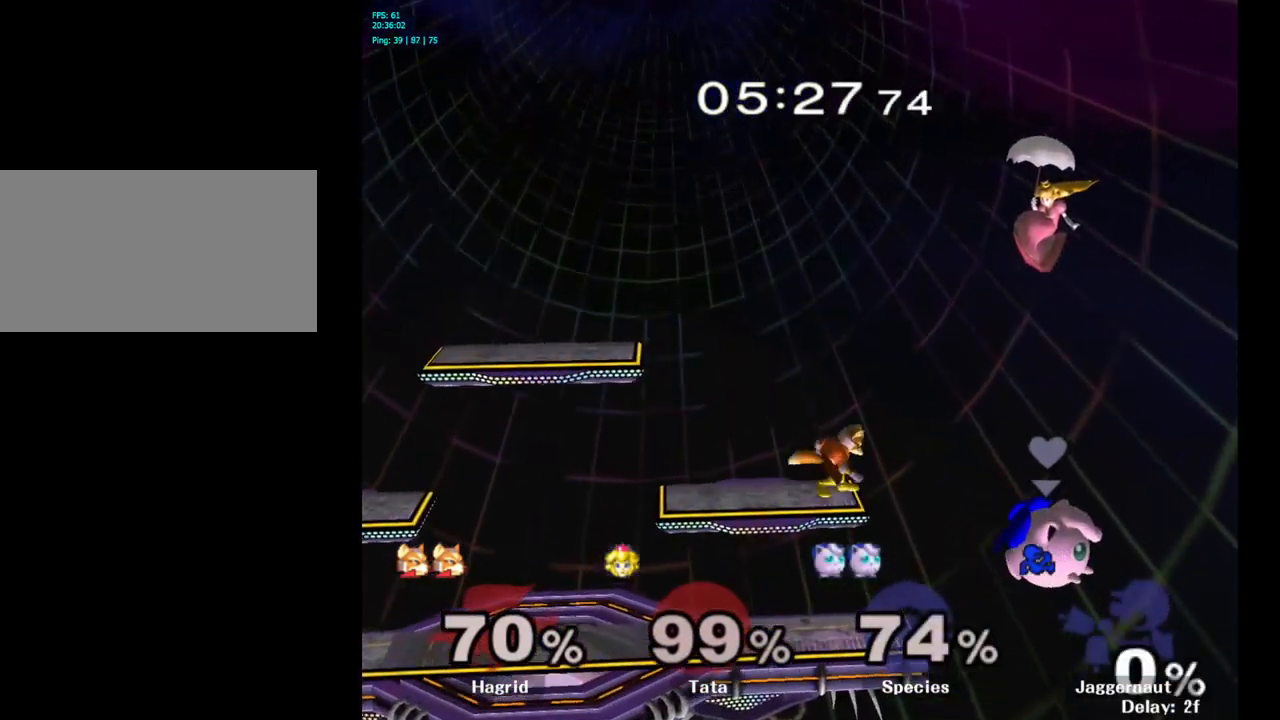
{"buttons": [], "left_stick": "right", "right_stick": "center", "events": []}
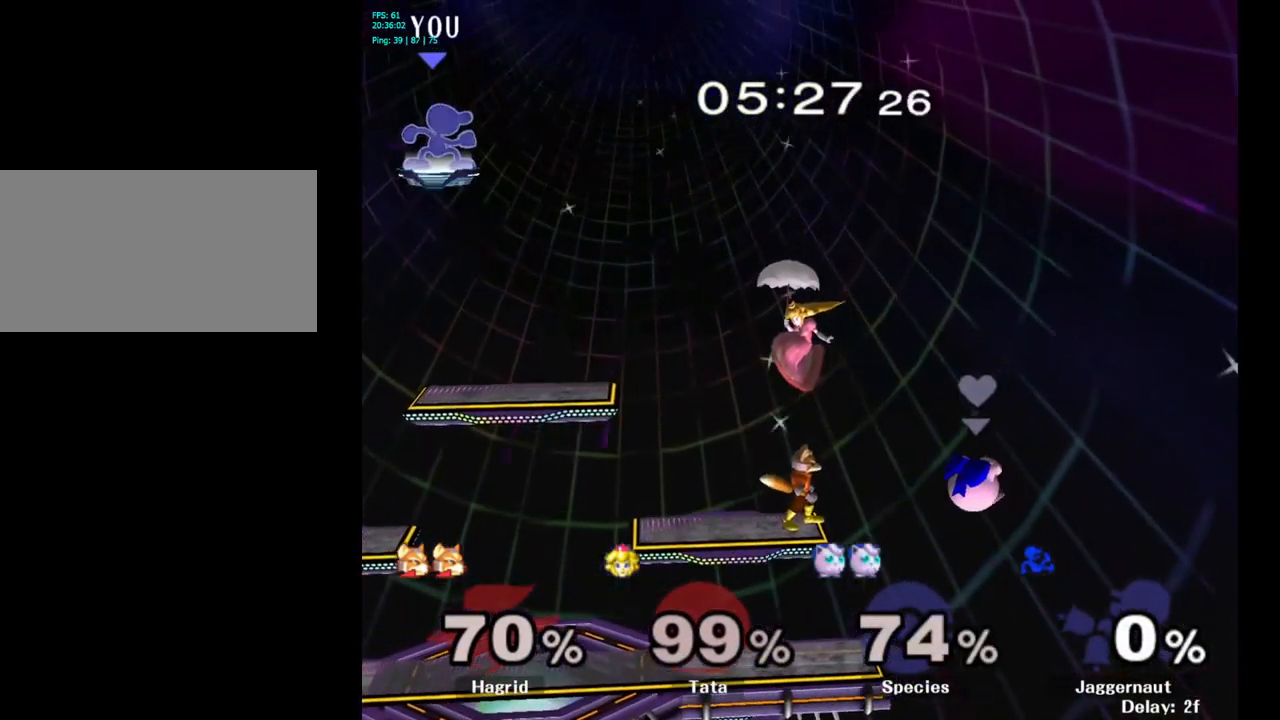
{"buttons": [], "left_stick": "down", "right_stick": "center", "events": [[117, "left_stick", "down"]]}
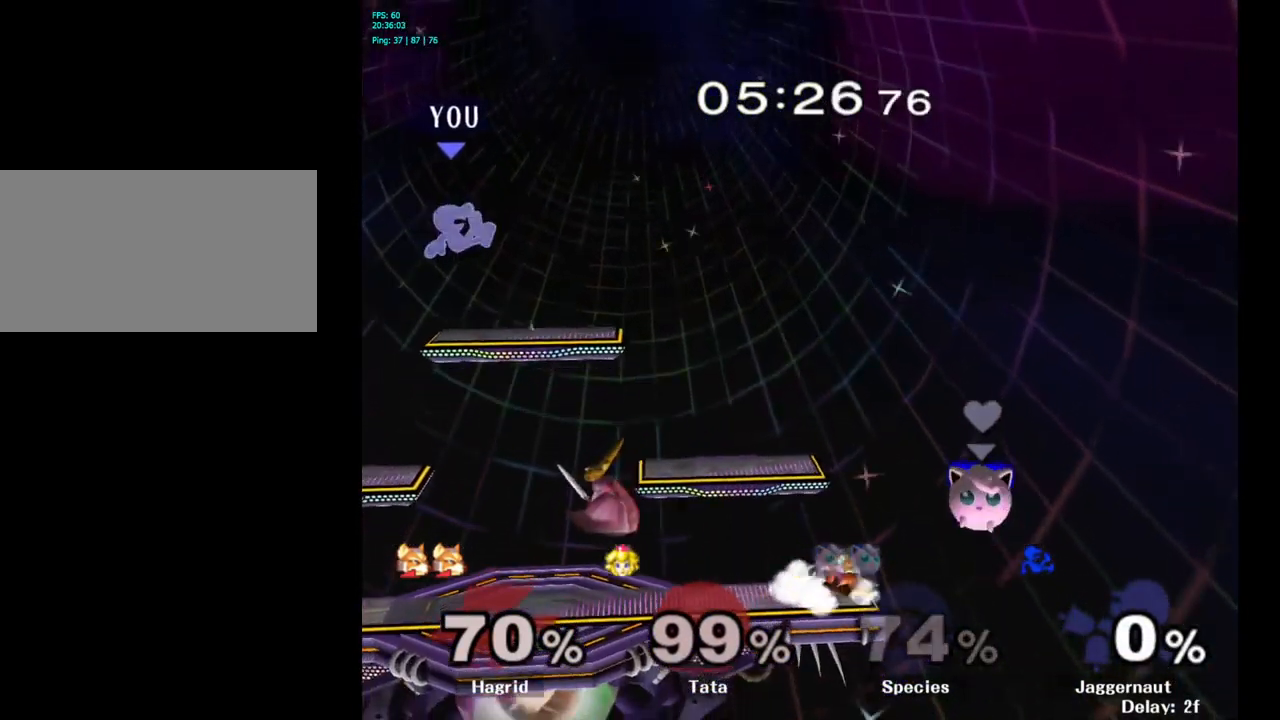
{"buttons": [], "left_stick": "down-left", "right_stick": "center", "events": [[434, "right_stick", "right"], [450, "left_stick", "down-left"], [500, "right_stick", "center"]]}
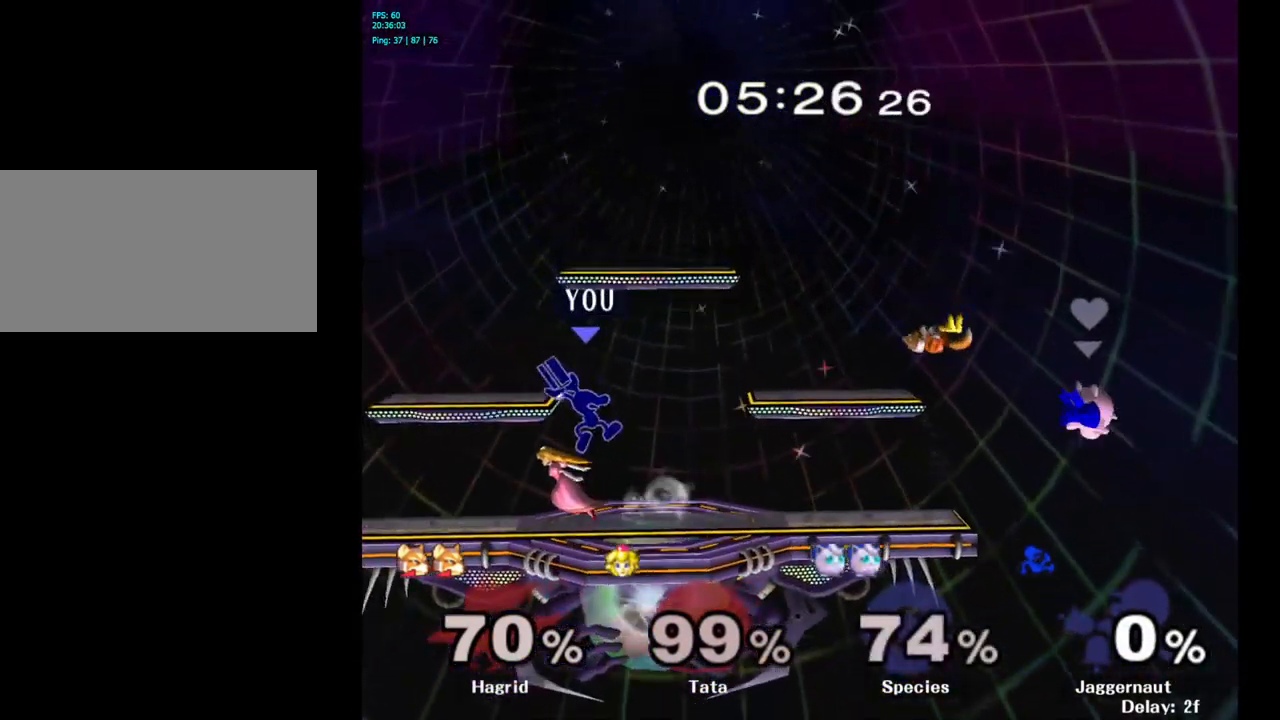
{"buttons": [], "left_stick": "center", "right_stick": "center", "events": [[50, "left_stick", "left"], [184, "R1", "down"], [350, "R1", "up"], [350, "left_stick", "center"]]}
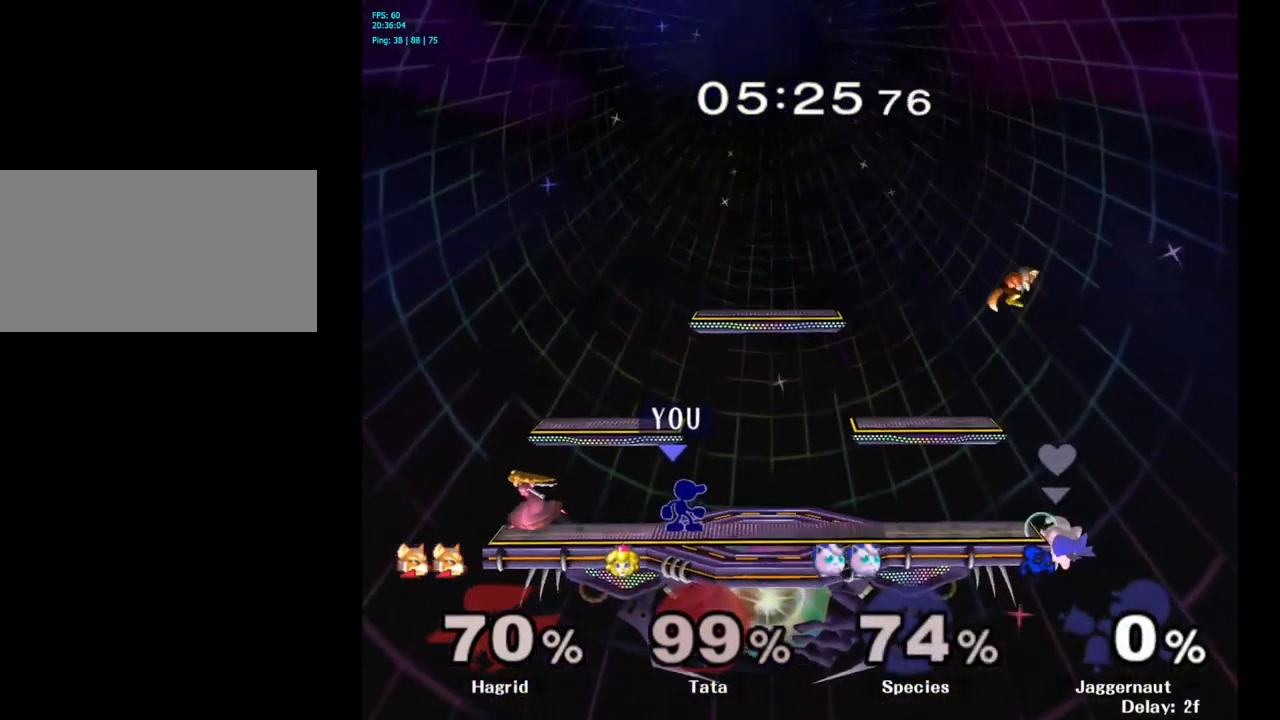
{"buttons": ["A"], "left_stick": "center", "right_stick": "center", "events": [[150, "left_stick", "up"], [167, "A", "down"], [417, "left_stick", "center"]]}
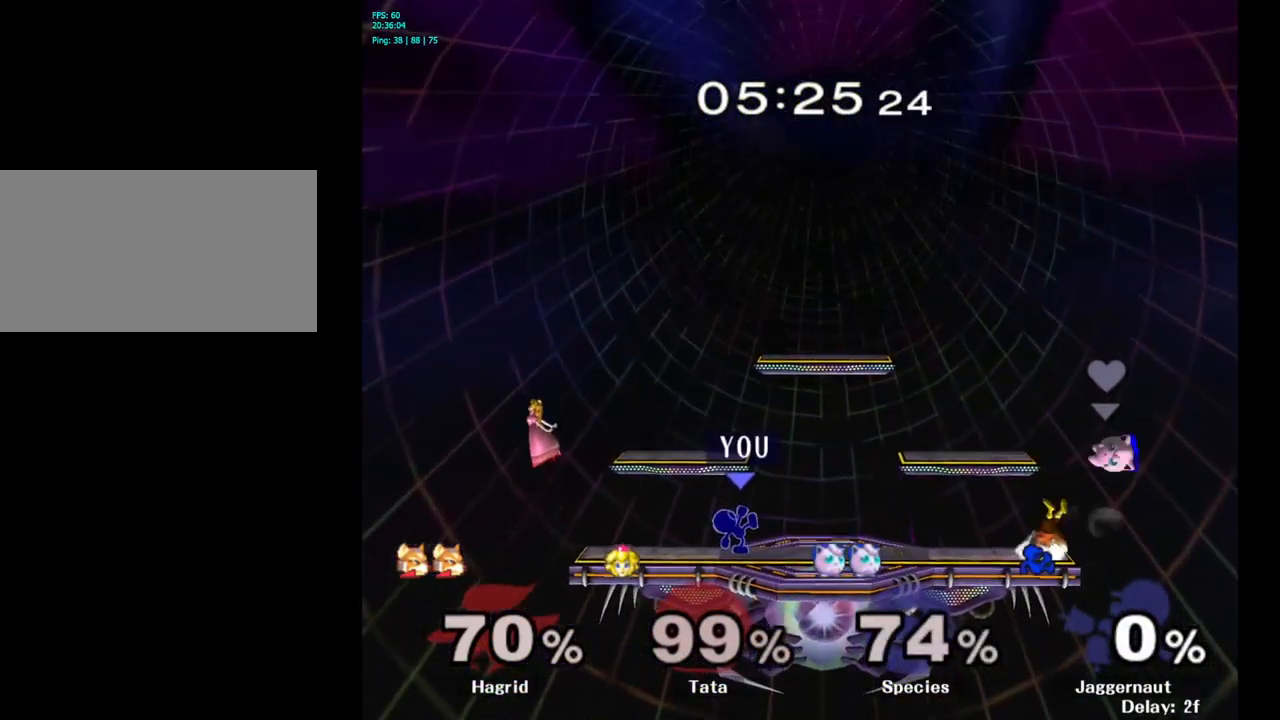
{"buttons": [], "left_stick": "center", "right_stick": "center", "events": [[50, "A", "up"]]}